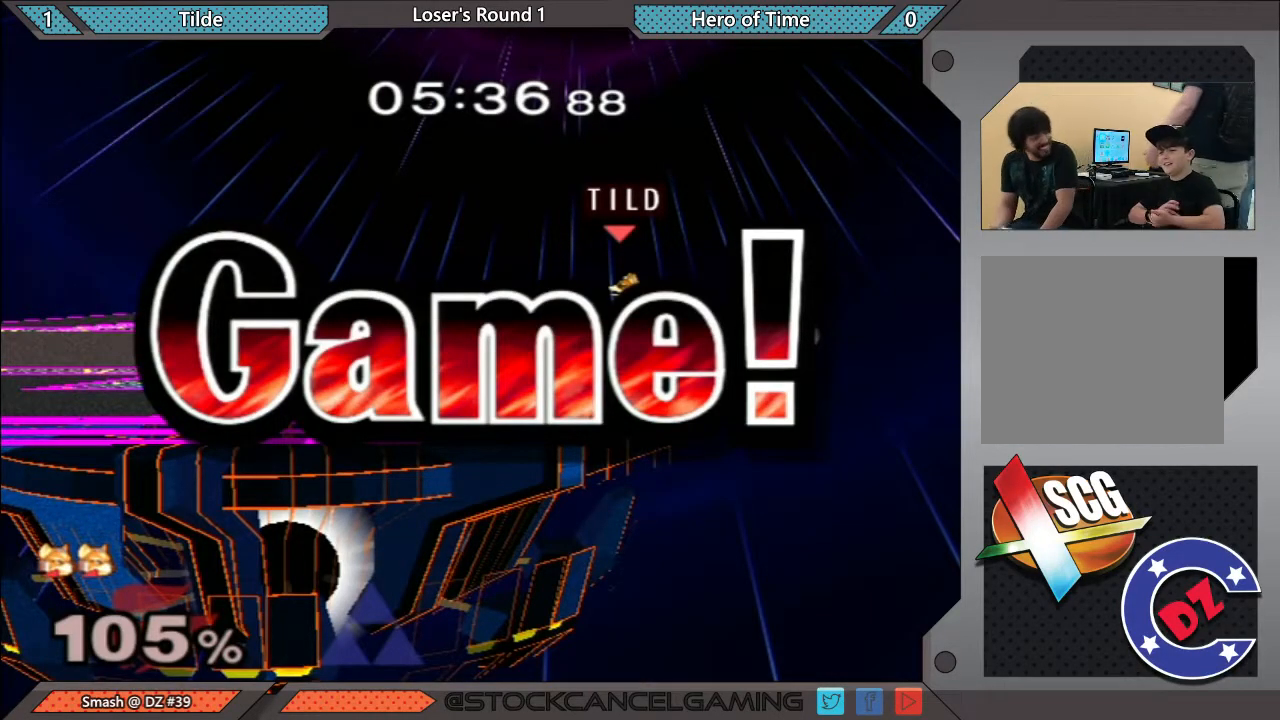
Gameplay with a controller (Nintendo layout); each line is a JSON object with the inputs held at the frame after it. "events" lists button and stick changes between this image and that frame as [ms after this image, input, new state], when the widget could be followed in between. Not read: L3 R1 R3.
{"buttons": ["A"], "left_stick": "center", "right_stick": "center", "events": [[67, "A", "down"], [300, "A", "up"], [483, "A", "down"]]}
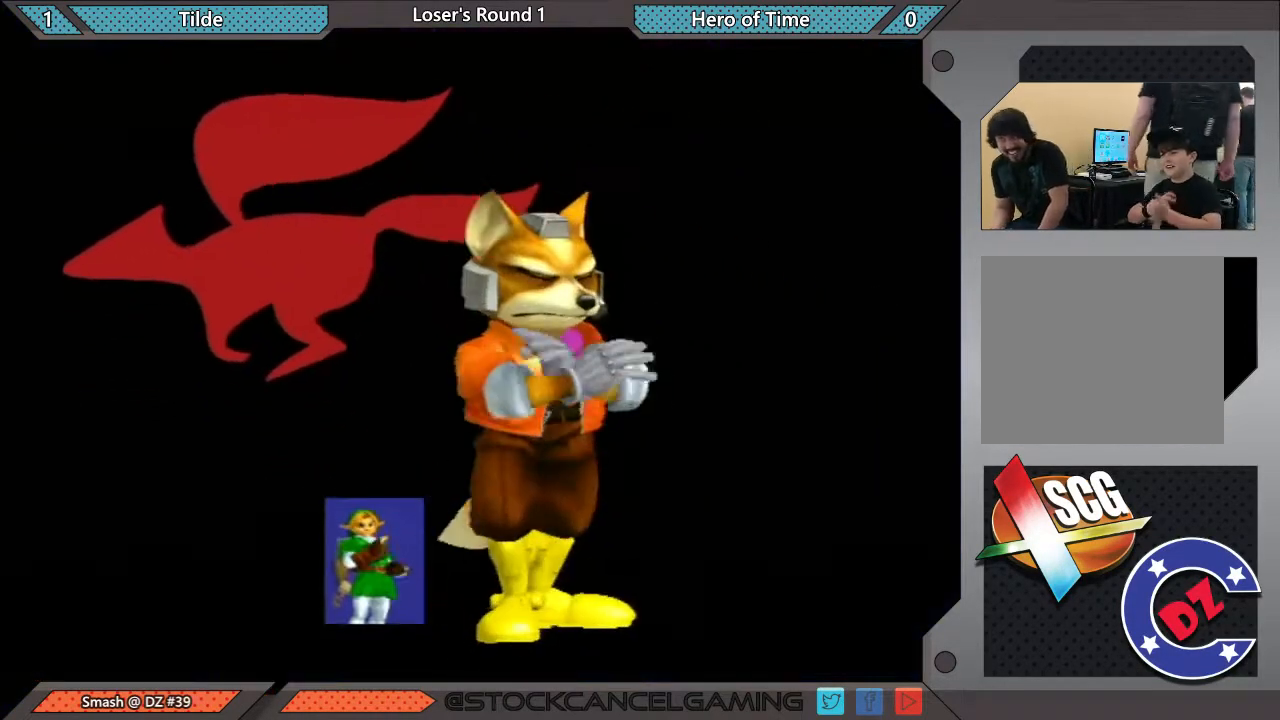
{"buttons": [], "left_stick": "center", "right_stick": "center", "events": [[100, "A", "up"], [317, "A", "down"], [450, "A", "up"]]}
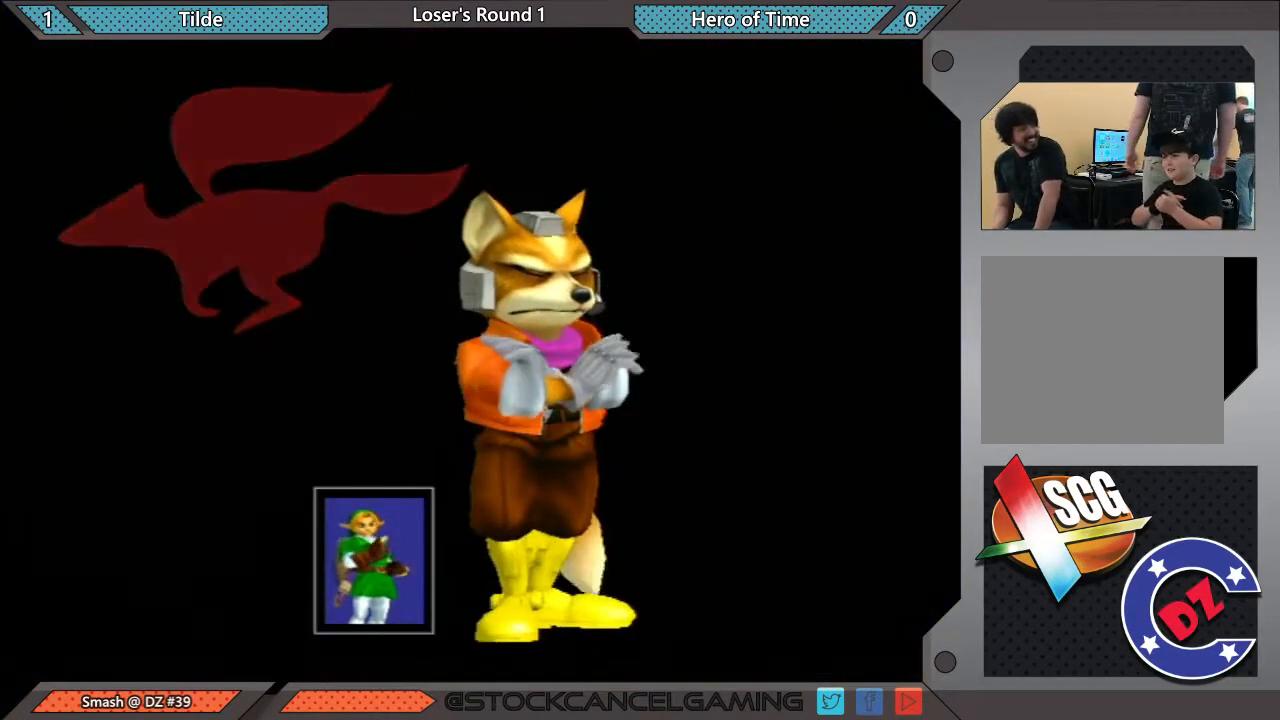
{"buttons": ["A"], "left_stick": "center", "right_stick": "center", "events": [[117, "A", "down"], [267, "A", "up"], [383, "A", "down"]]}
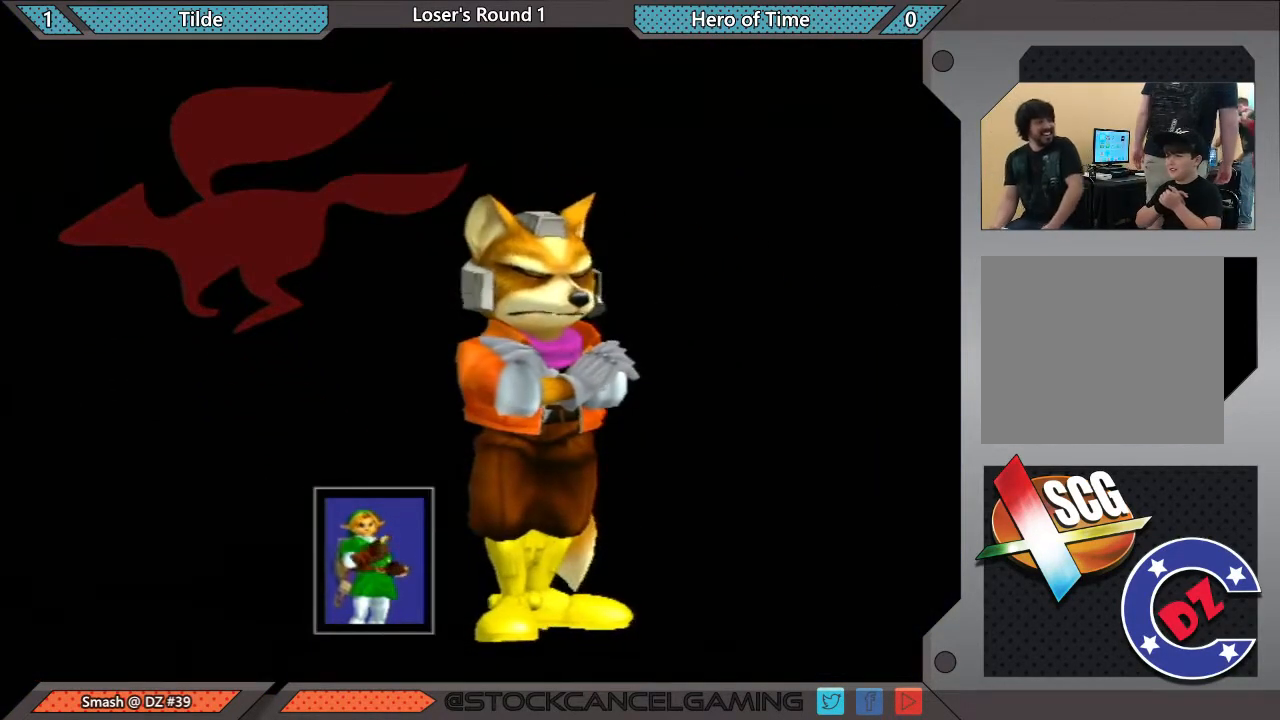
{"buttons": ["A"], "left_stick": "center", "right_stick": "center", "events": [[50, "A", "up"], [167, "A", "down"], [300, "A", "up"], [383, "A", "down"]]}
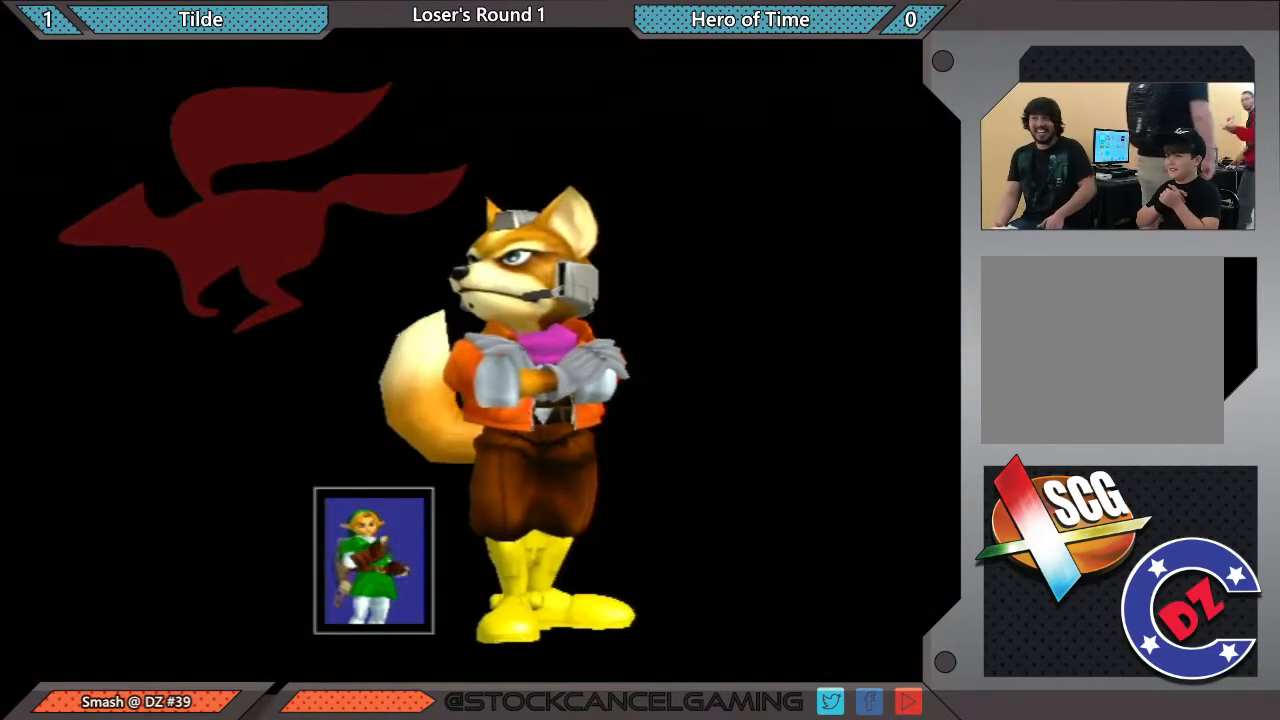
{"buttons": [], "left_stick": "center", "right_stick": "center", "events": [[17, "A", "up"], [133, "A", "down"], [267, "A", "up"]]}
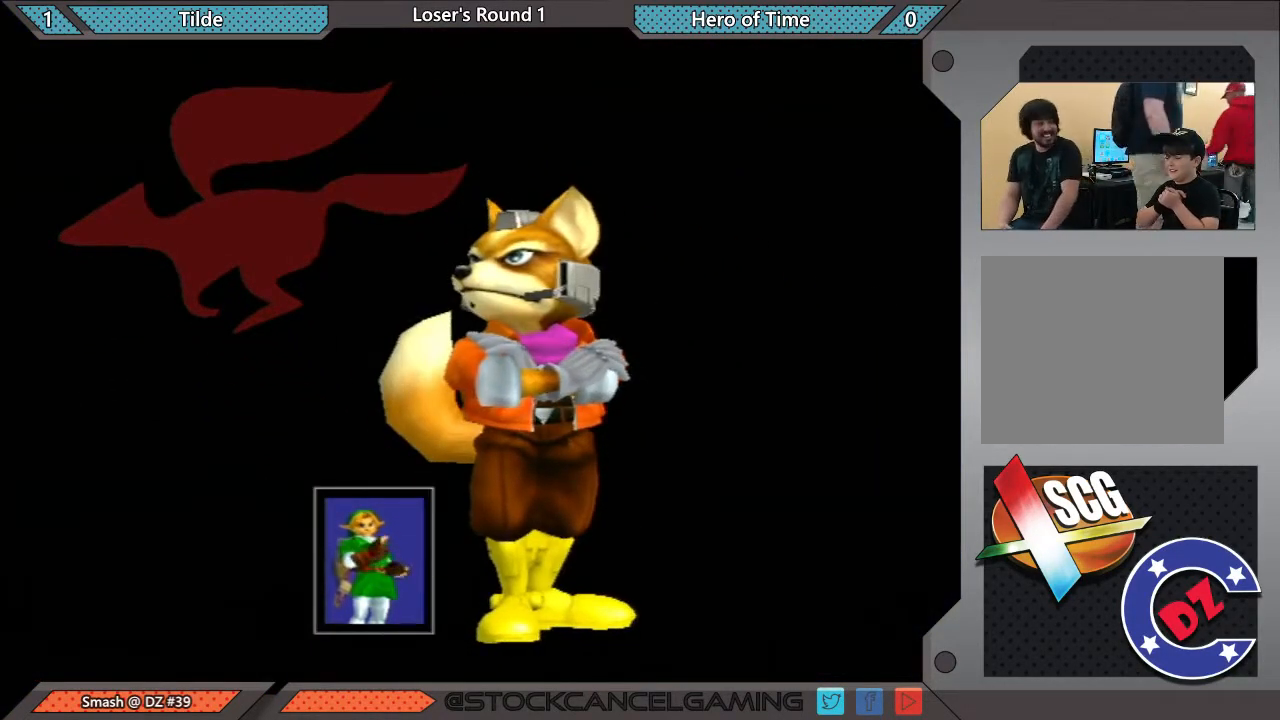
{"buttons": [], "left_stick": "center", "right_stick": "center", "events": [[167, "START", "down"], [317, "START", "up"]]}
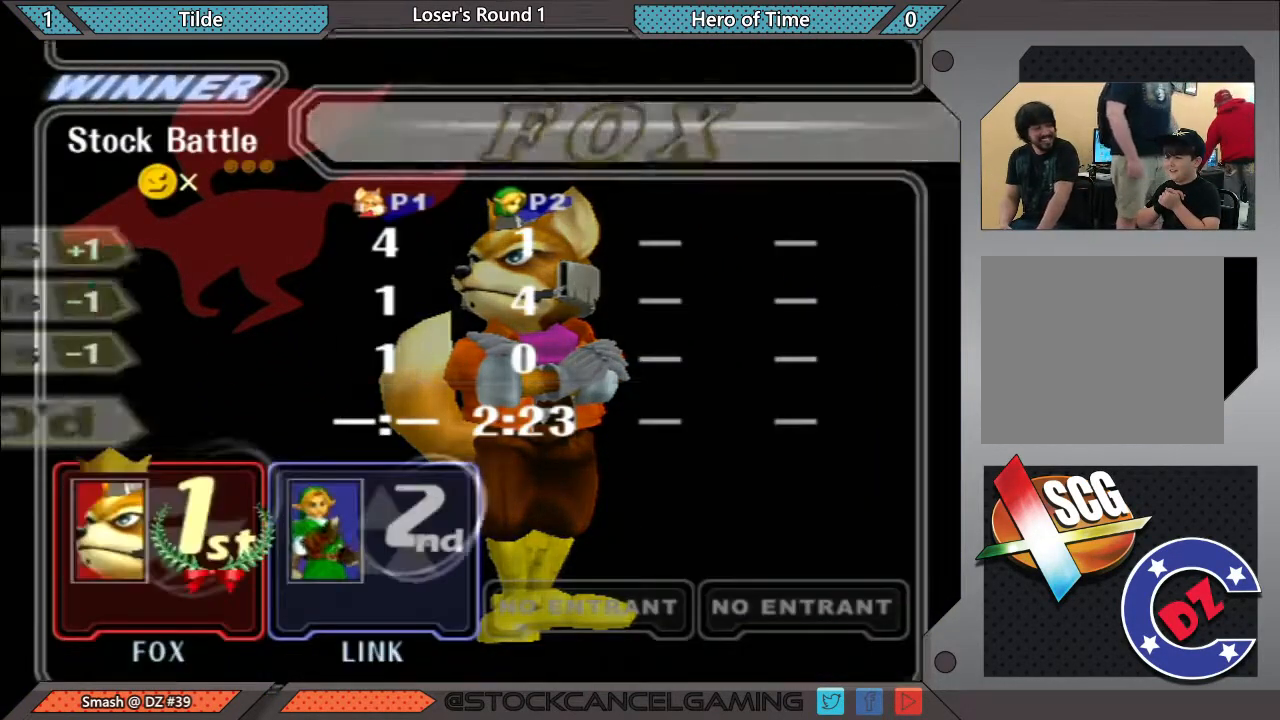
{"buttons": ["START"], "left_stick": "center", "right_stick": "center"}
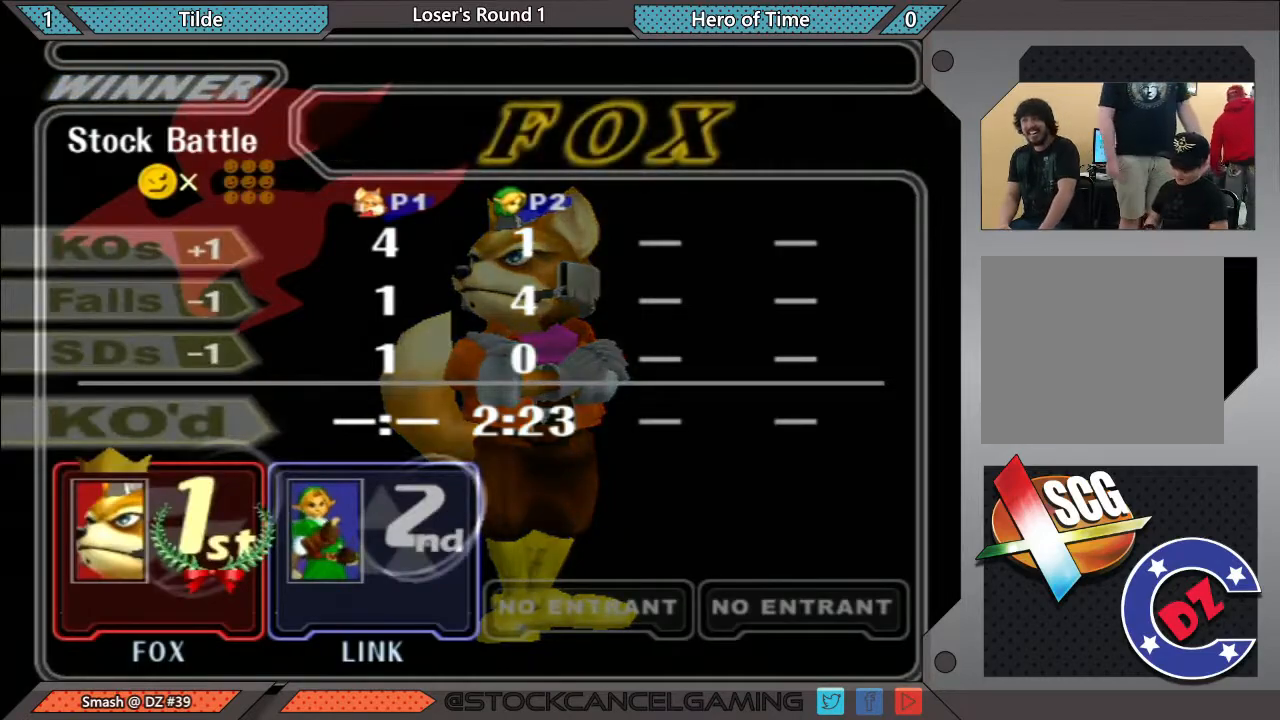
{"buttons": [], "left_stick": "center", "right_stick": "center", "events": [[117, "START", "up"], [233, "START", "down"], [383, "START", "up"]]}
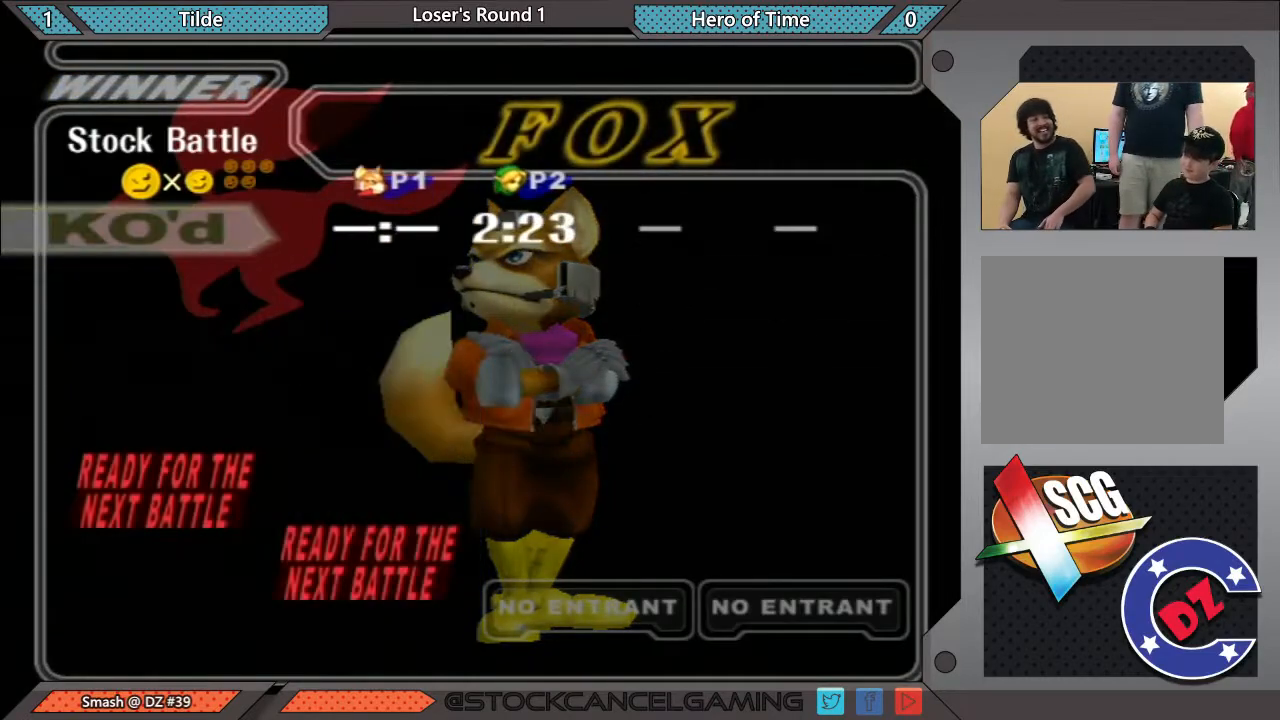
{"buttons": [], "left_stick": "center", "right_stick": "center", "events": []}
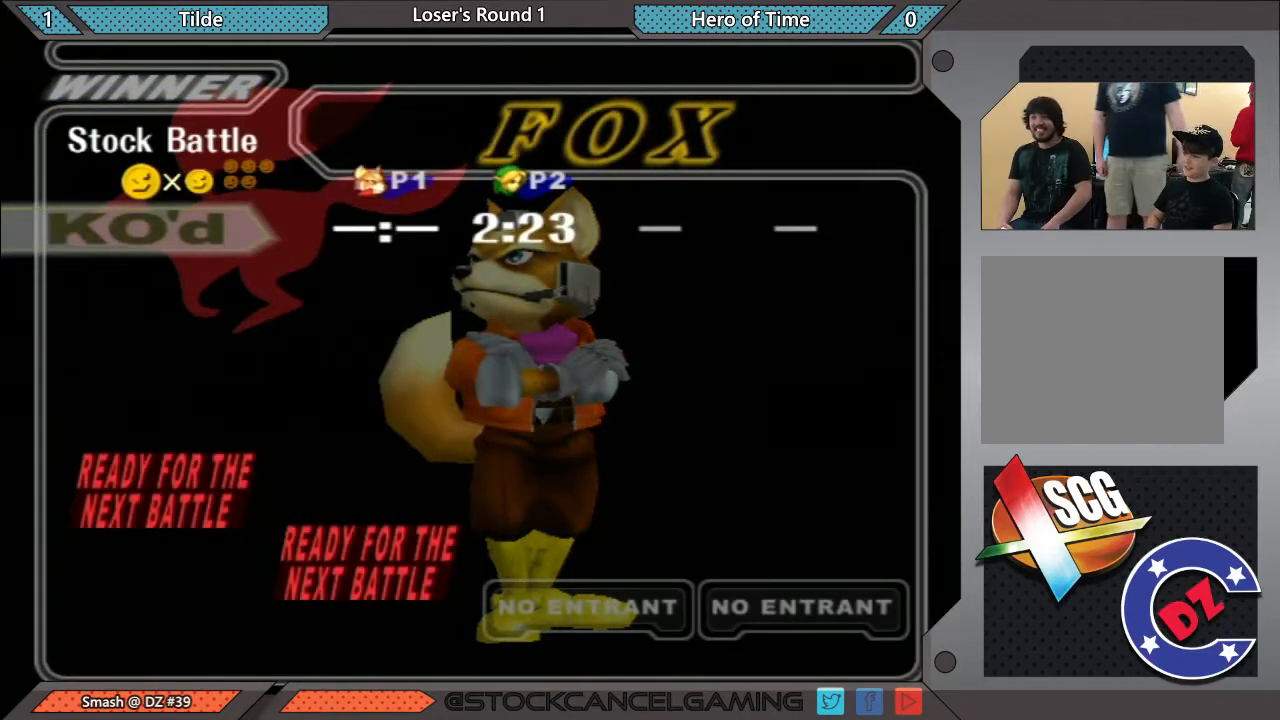
{"buttons": [], "left_stick": "center", "right_stick": "center", "events": []}
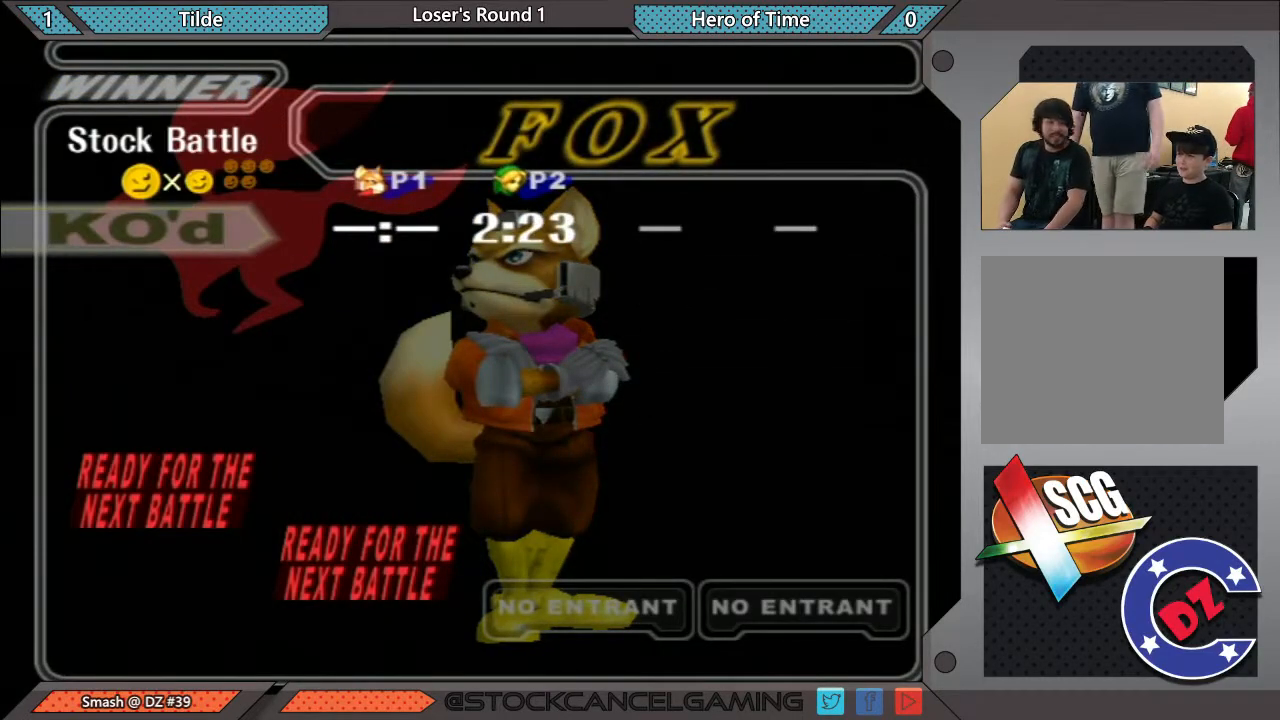
{"buttons": [], "left_stick": "center", "right_stick": "center", "events": []}
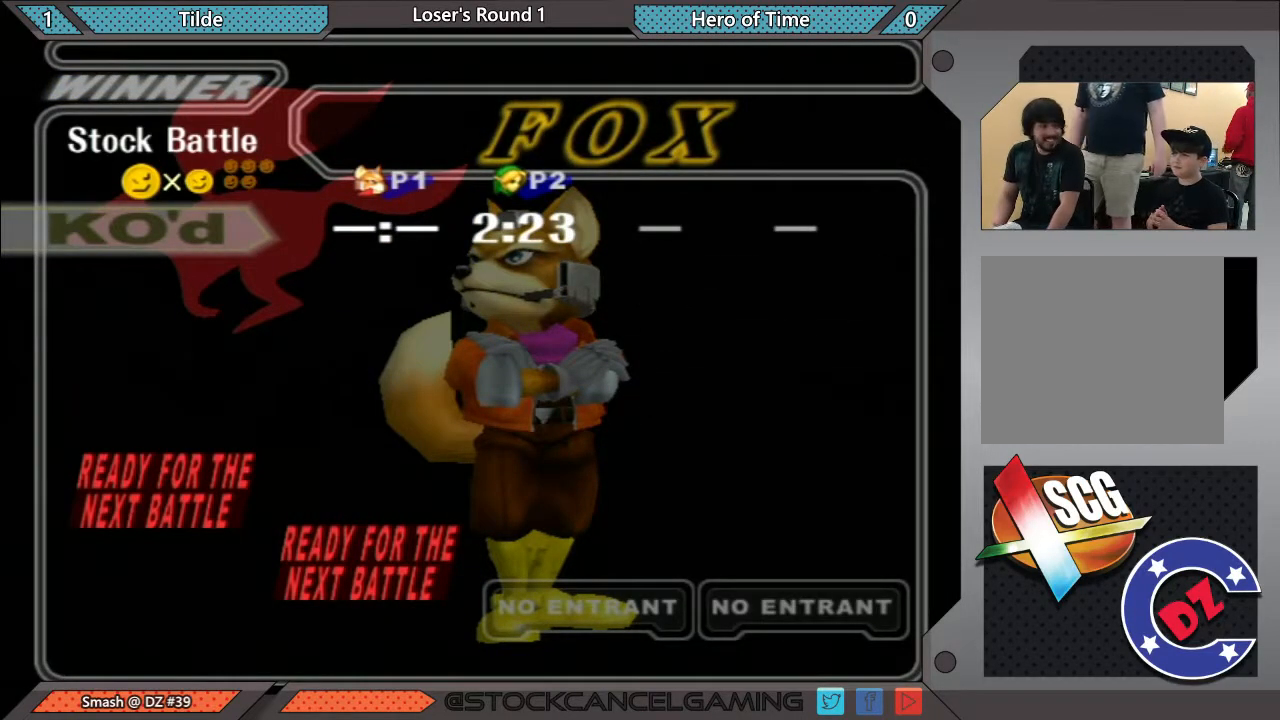
{"buttons": [], "left_stick": "center", "right_stick": "center", "events": []}
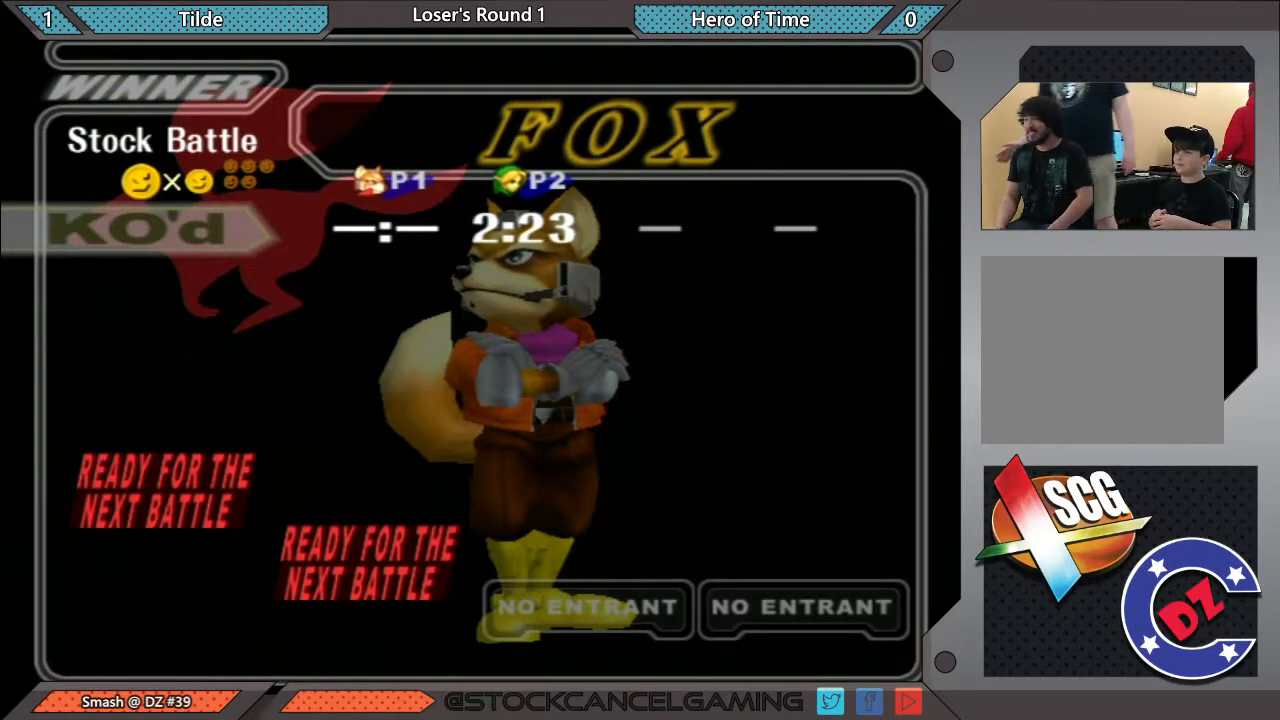
{"buttons": [], "left_stick": "center", "right_stick": "center", "events": []}
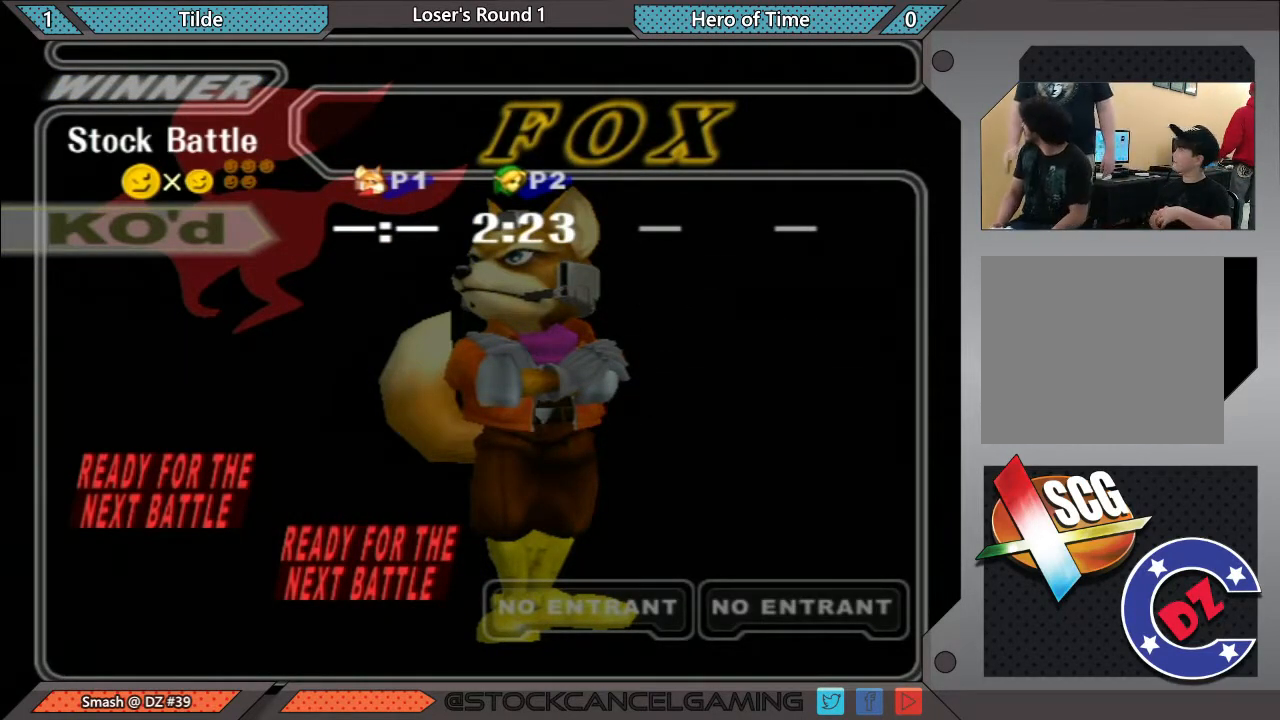
{"buttons": [], "left_stick": "center", "right_stick": "center", "events": []}
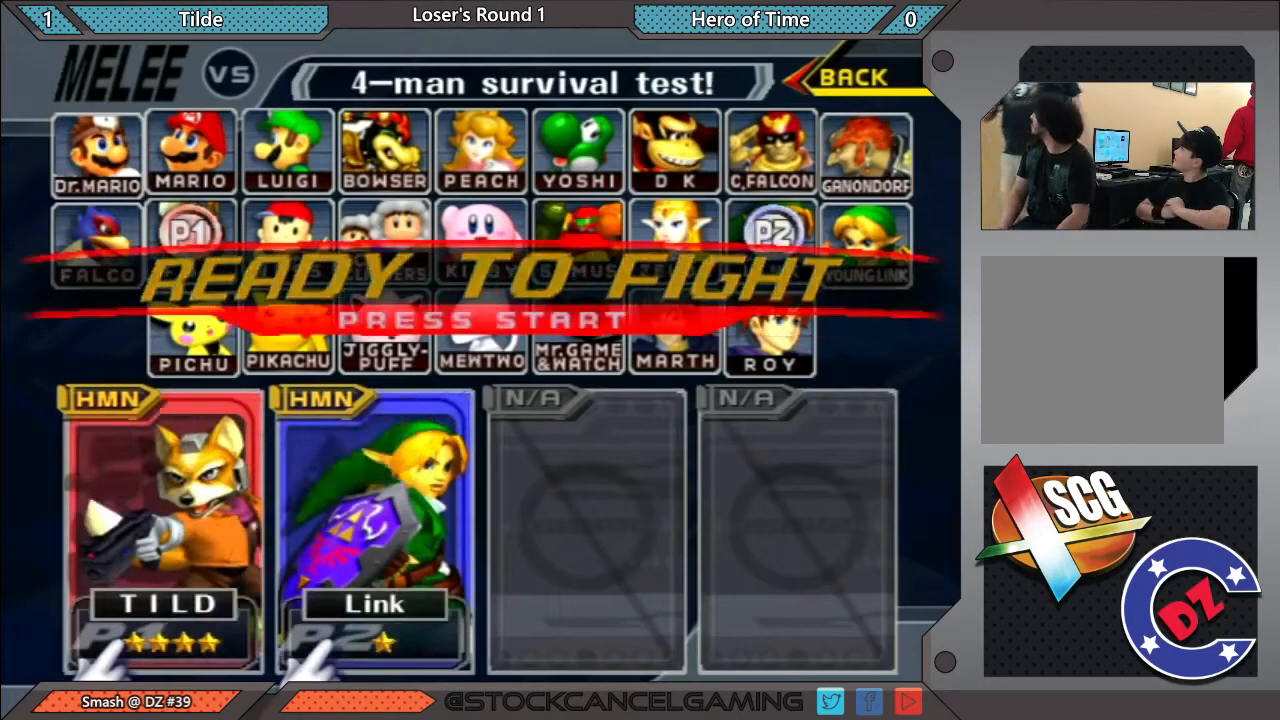
{"buttons": [], "left_stick": "center", "right_stick": "center", "events": []}
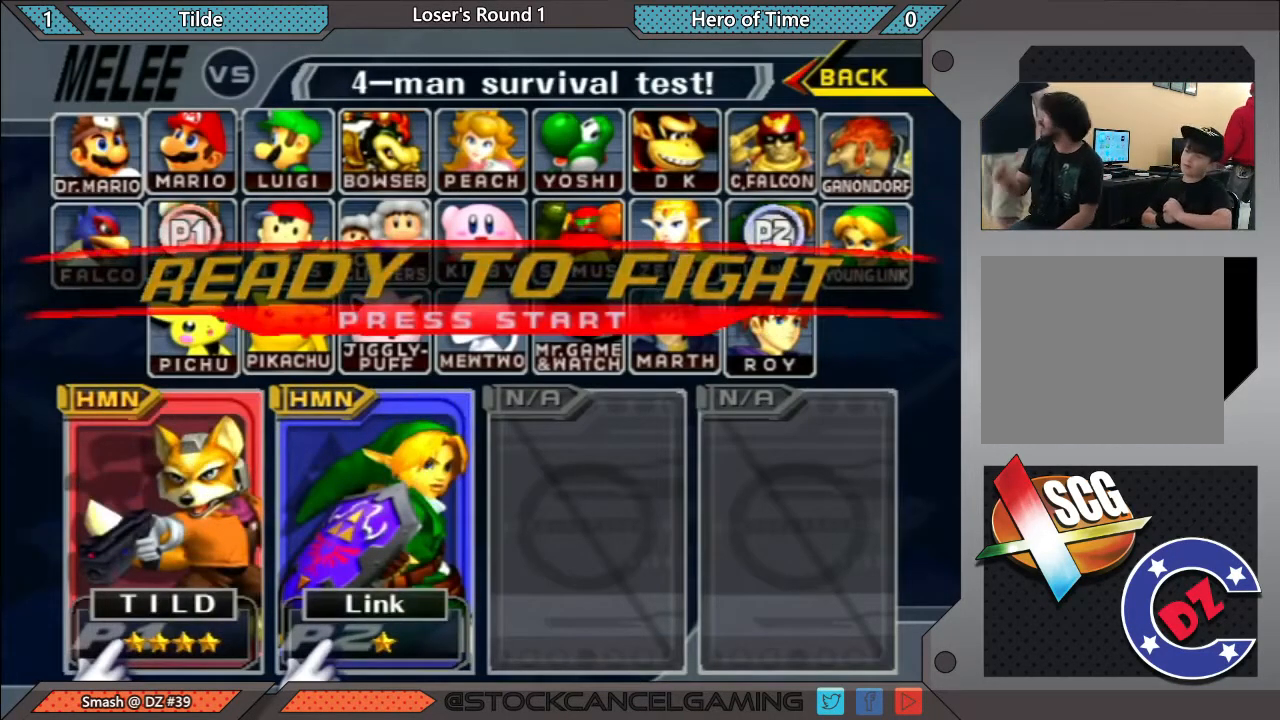
{"buttons": [], "left_stick": "center", "right_stick": "center", "events": []}
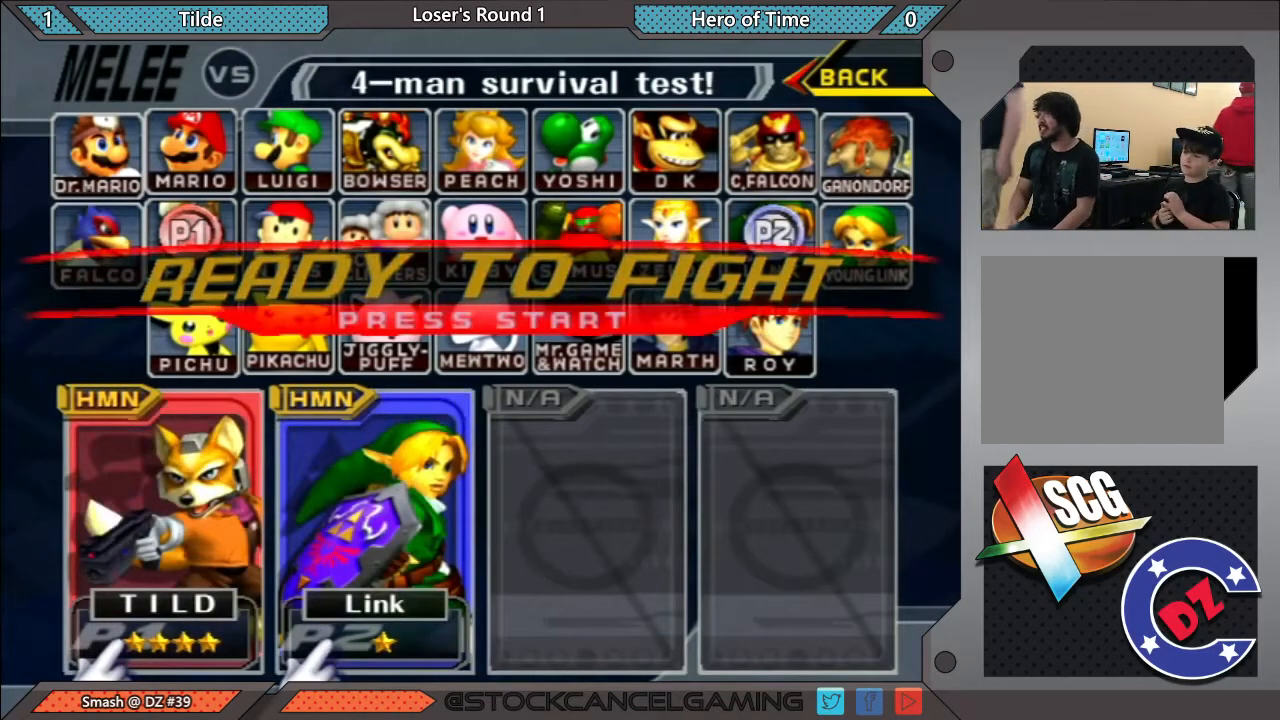
{"buttons": [], "left_stick": "up-right", "right_stick": "center", "events": [[483, "left_stick", "up-right"]]}
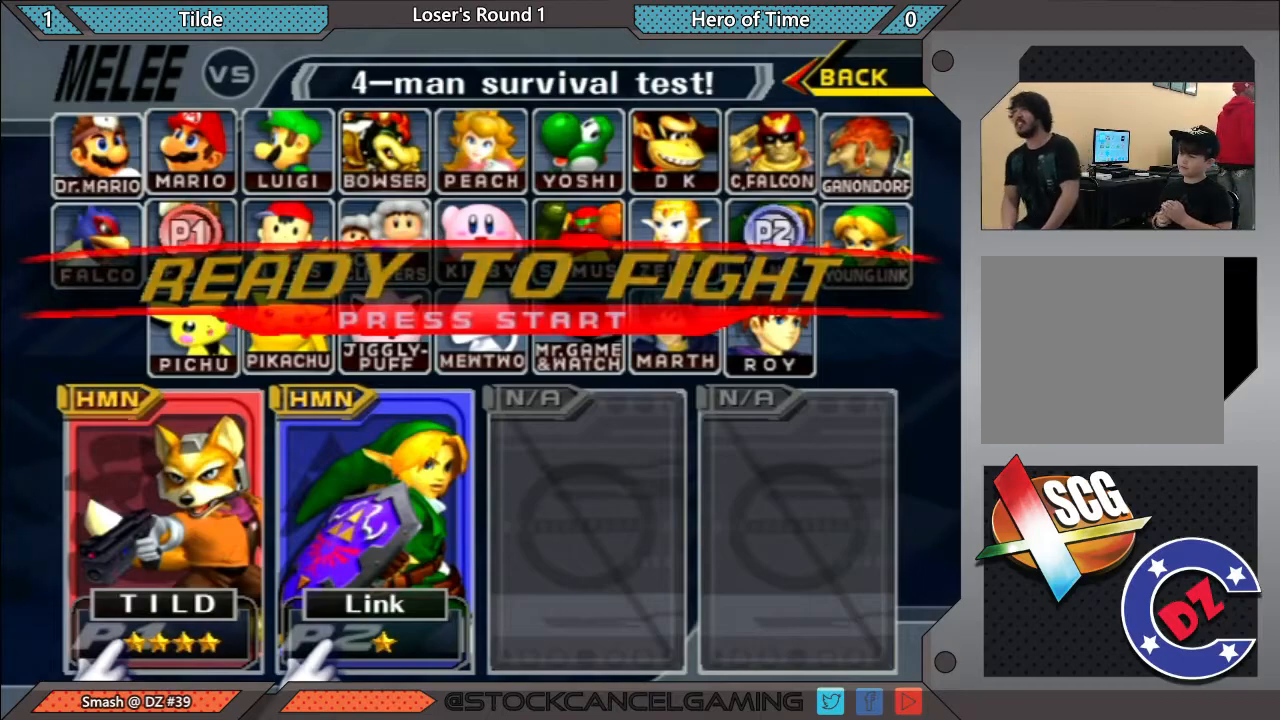
{"buttons": [], "left_stick": "down", "right_stick": "center", "events": [[233, "left_stick", "up-left"], [333, "left_stick", "left"], [450, "left_stick", "down"]]}
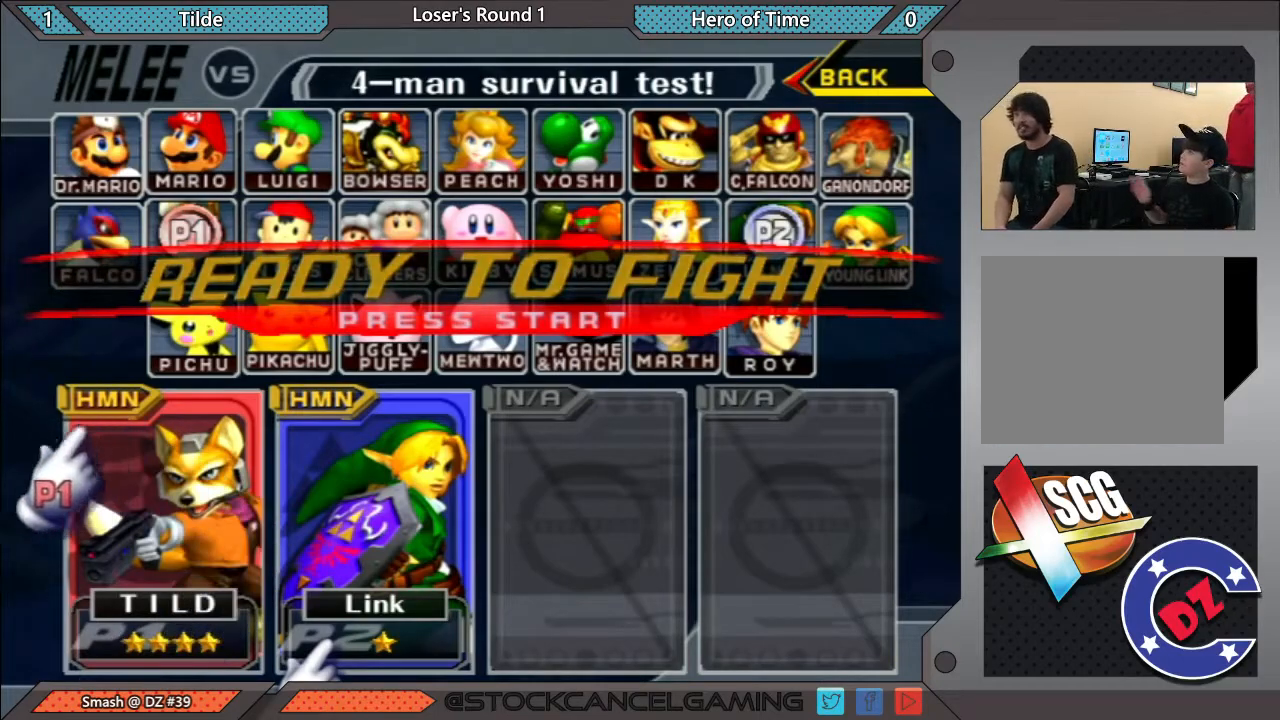
{"buttons": [], "left_stick": "up-left", "right_stick": "center", "events": [[83, "left_stick", "right"], [333, "left_stick", "up-left"]]}
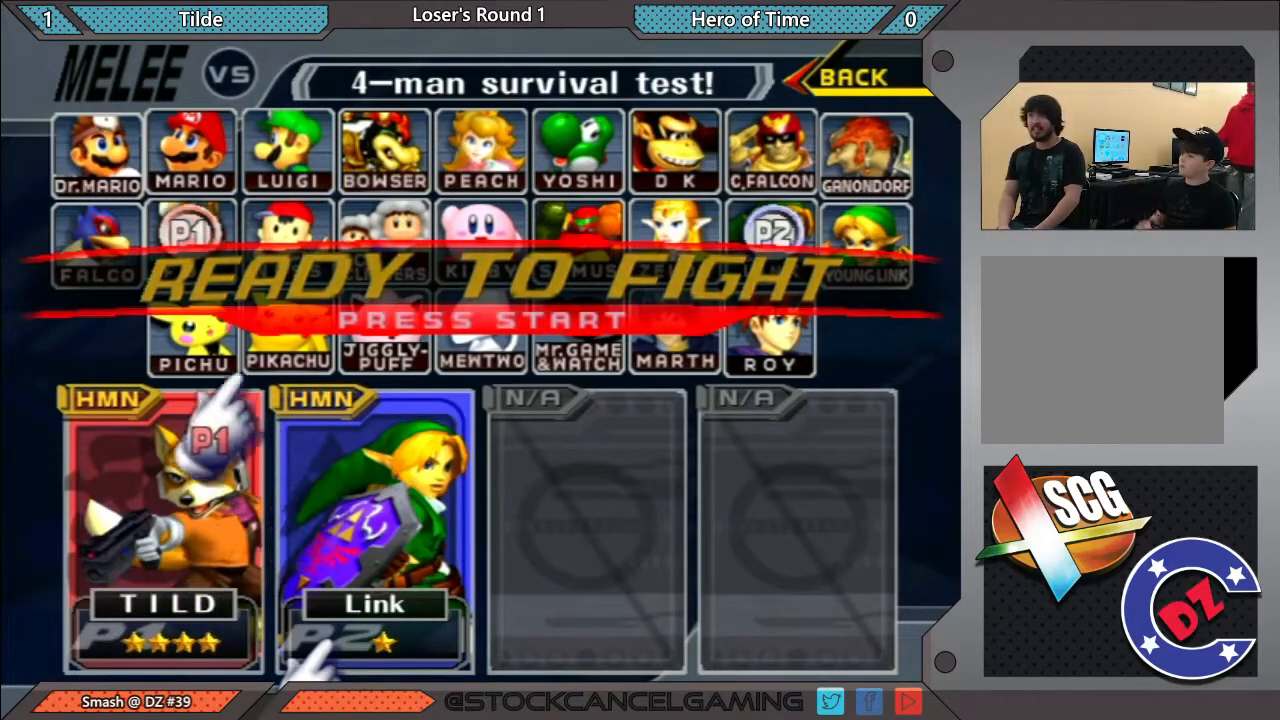
{"buttons": [], "left_stick": "center", "right_stick": "center", "events": [[50, "left_stick", "up-right"], [133, "left_stick", "right"], [233, "left_stick", "down-right"], [350, "left_stick", "center"]]}
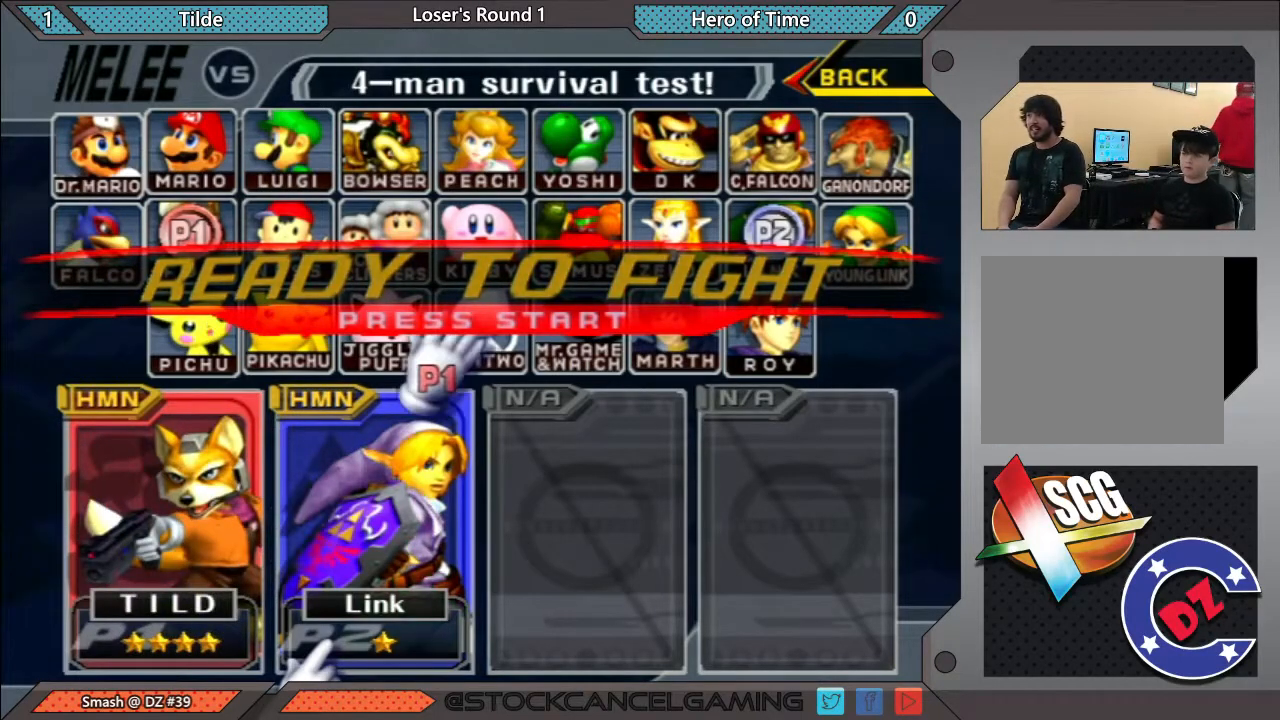
{"buttons": [], "left_stick": "left", "right_stick": "center", "events": [[267, "left_stick", "up-left"], [483, "left_stick", "left"]]}
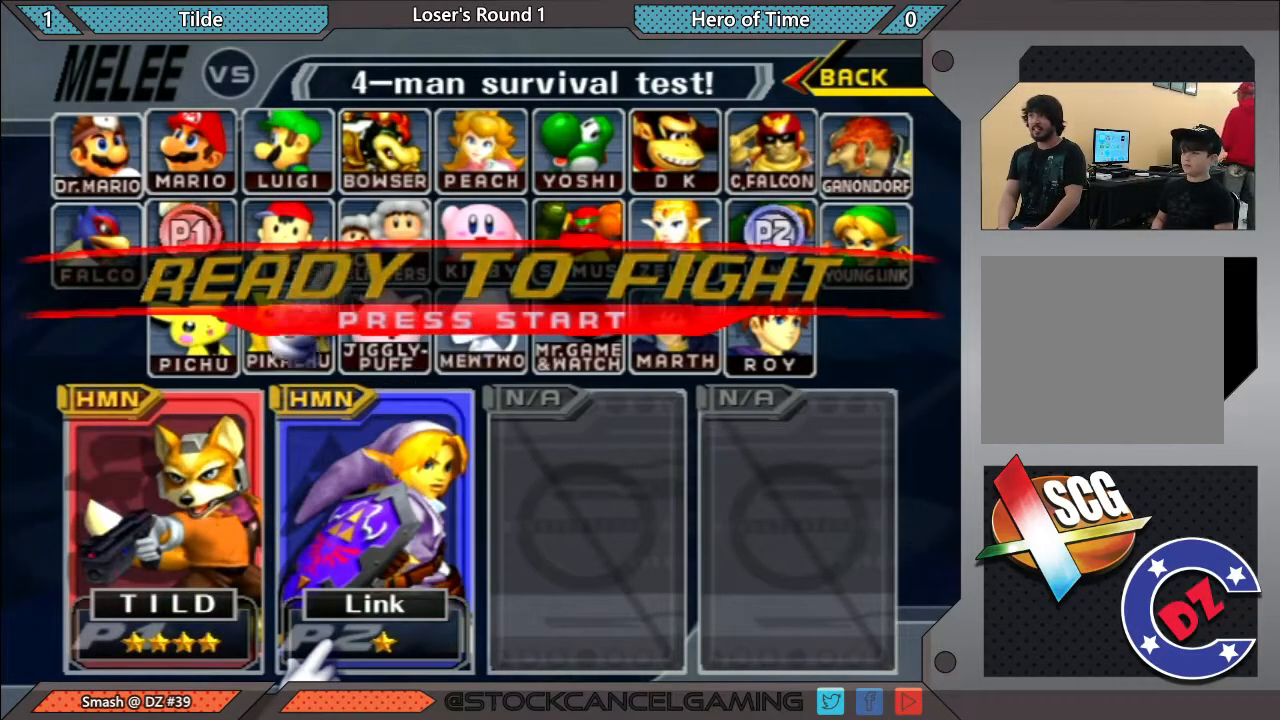
{"buttons": [], "left_stick": "right", "right_stick": "center", "events": [[133, "left_stick", "center"], [200, "left_stick", "right"]]}
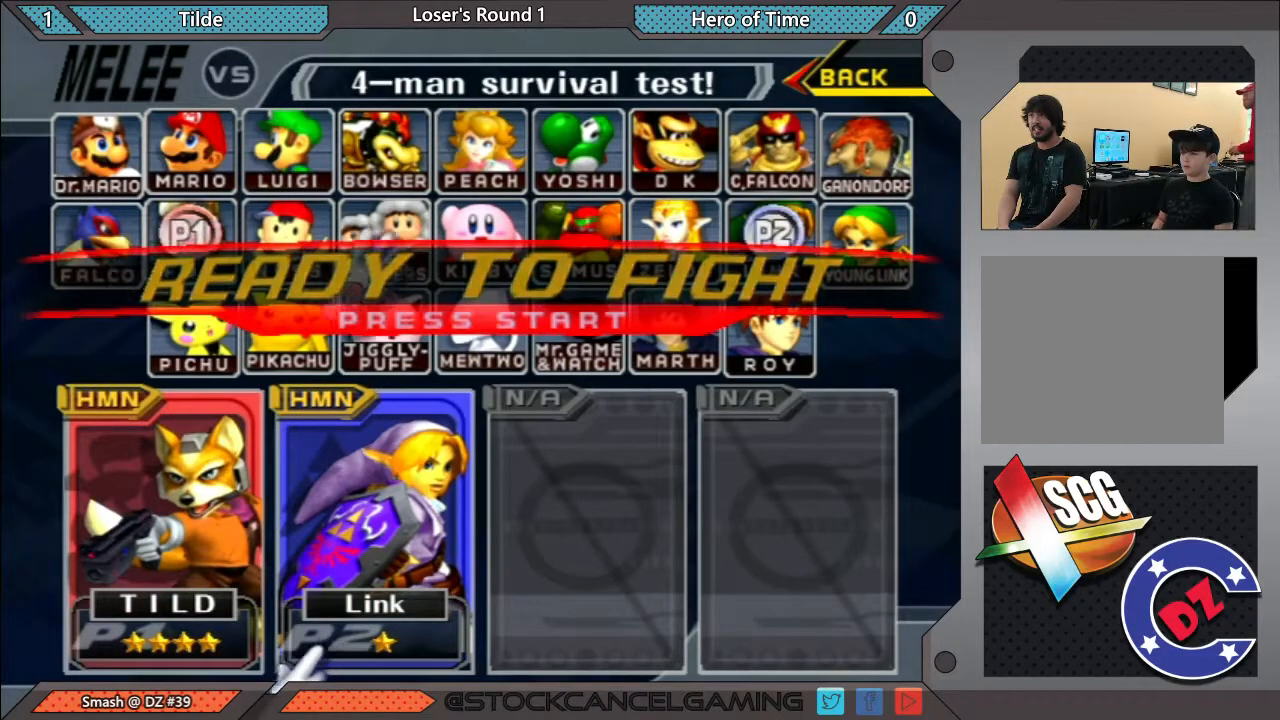
{"buttons": [], "left_stick": "center", "right_stick": "center", "events": [[83, "left_stick", "left"], [350, "left_stick", "center"]]}